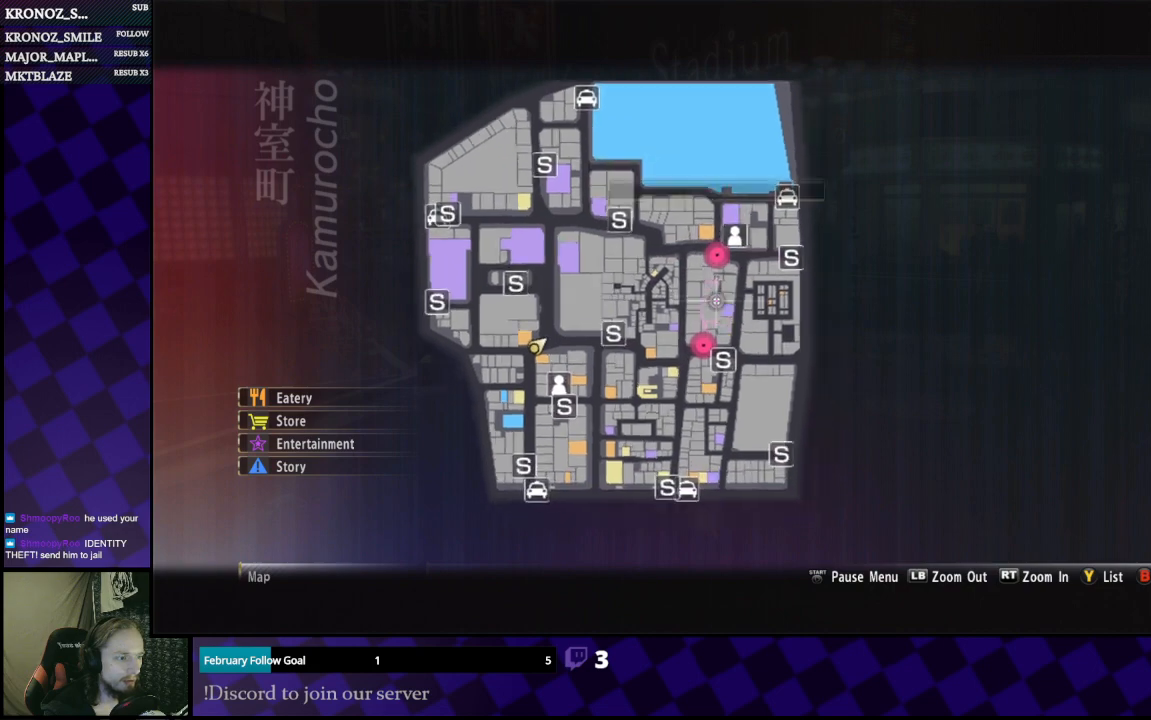
Gameplay with a controller (Xbox layout); each line is a JSON object with the inputs held at the frame after it. "events" lists button and stick changes between this image and that frame as [ms after this image, input, new state], when the widget could be followed in between.
{"buttons": [], "left_stick": "center", "right_stick": "center", "events": [[100, "left_stick", "center"]]}
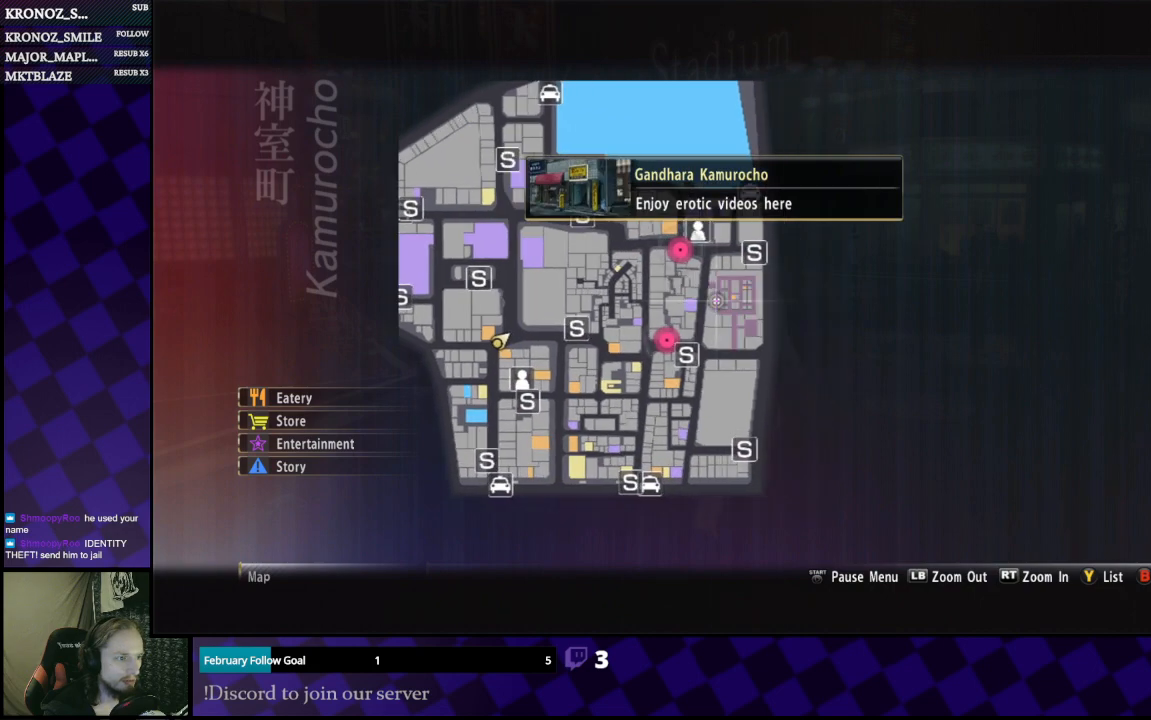
{"buttons": [], "left_stick": "center", "right_stick": "center", "events": [[367, "left_stick", "left"], [433, "left_stick", "center"]]}
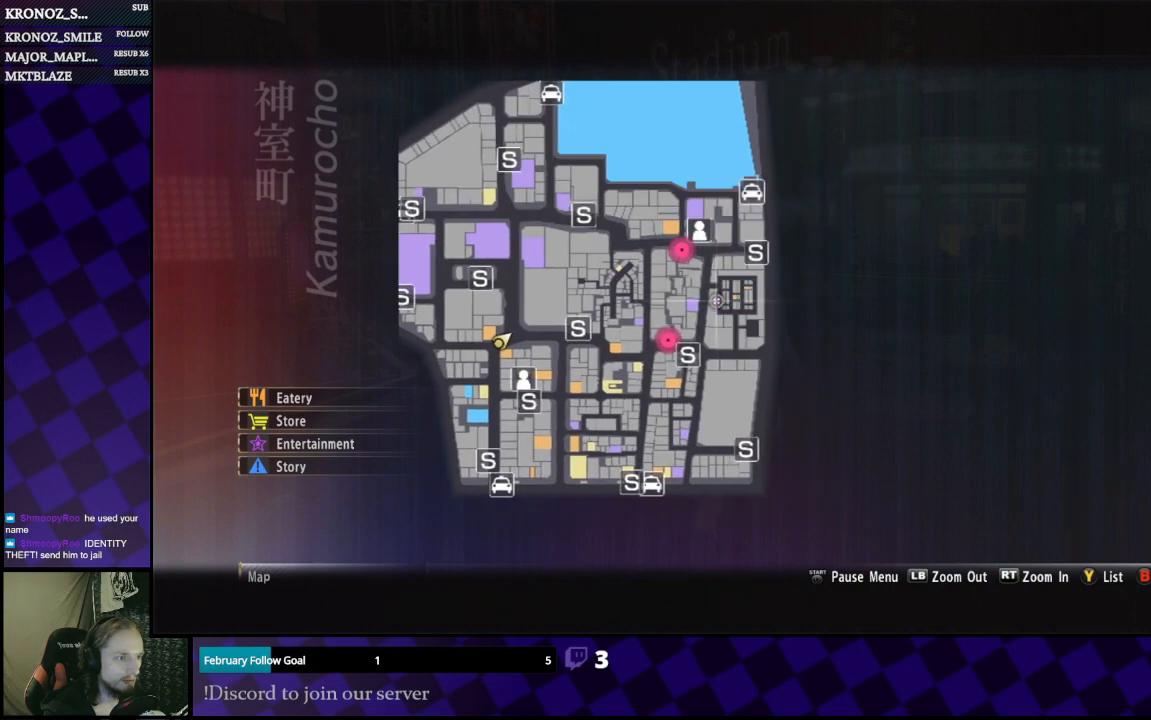
{"buttons": [], "left_stick": "center", "right_stick": "center", "events": [[133, "left_stick", "down"], [367, "left_stick", "center"]]}
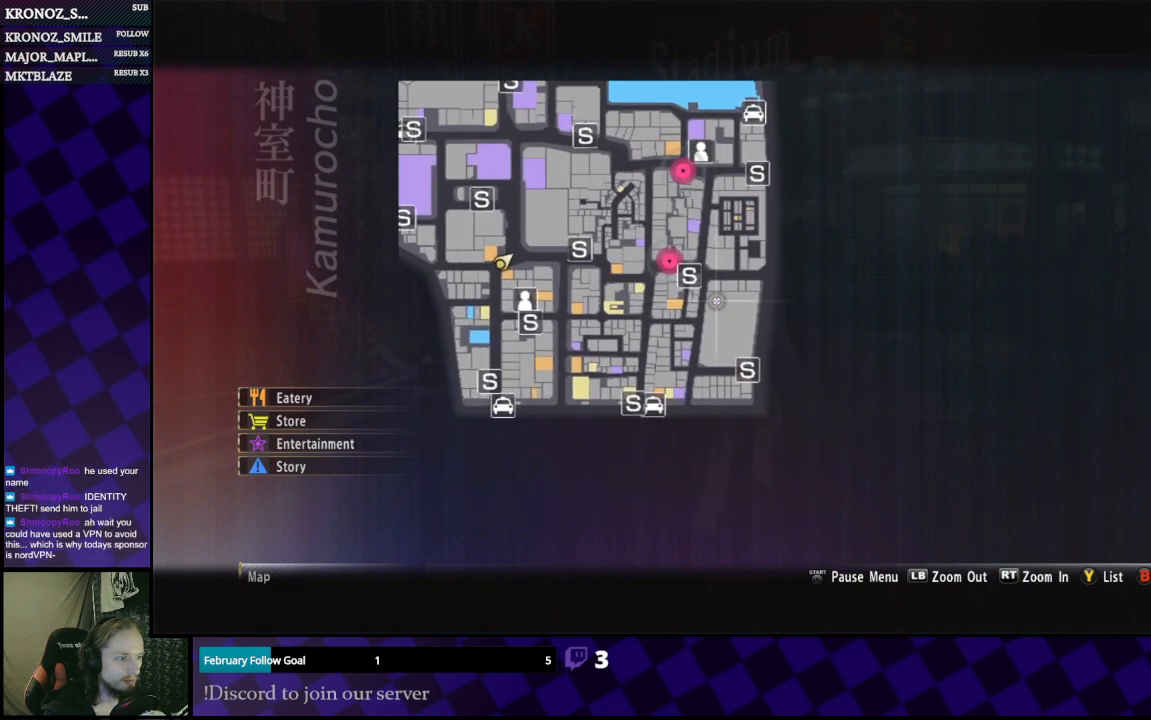
{"buttons": [], "left_stick": "down", "right_stick": "center", "events": [[67, "left_stick", "left"], [133, "left_stick", "center"], [500, "left_stick", "down"]]}
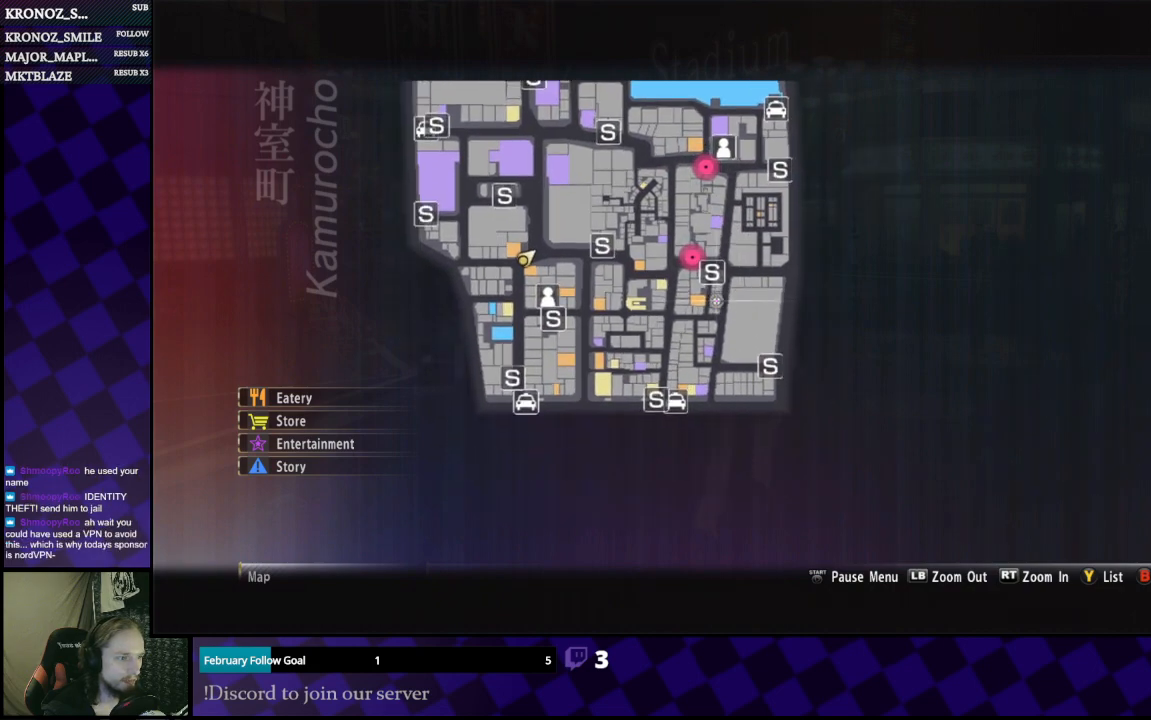
{"buttons": [], "left_stick": "center", "right_stick": "center", "events": [[67, "left_stick", "center"]]}
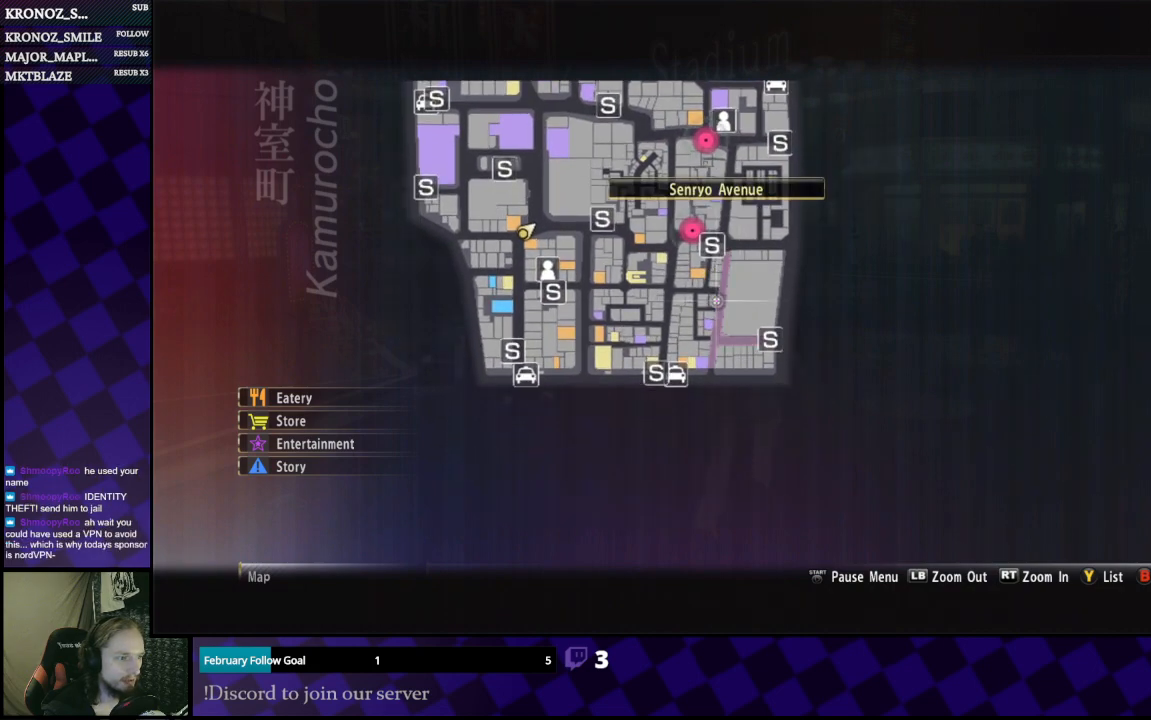
{"buttons": [], "left_stick": "center", "right_stick": "center", "events": []}
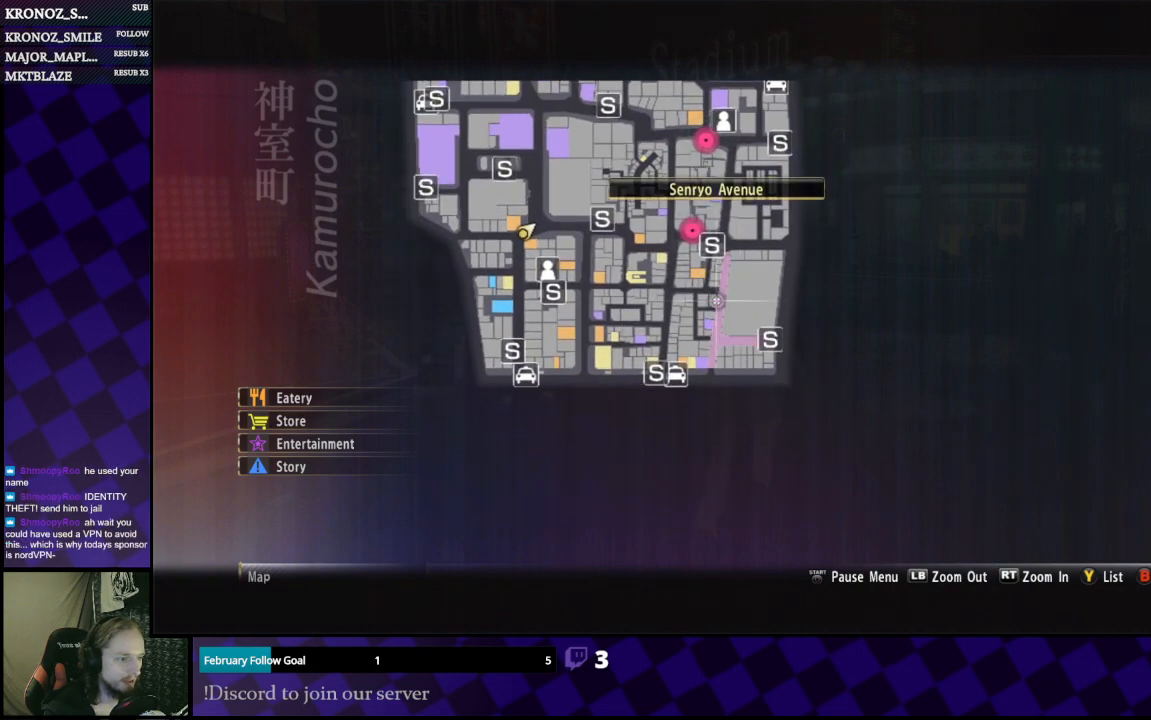
{"buttons": [], "left_stick": "center", "right_stick": "center", "events": []}
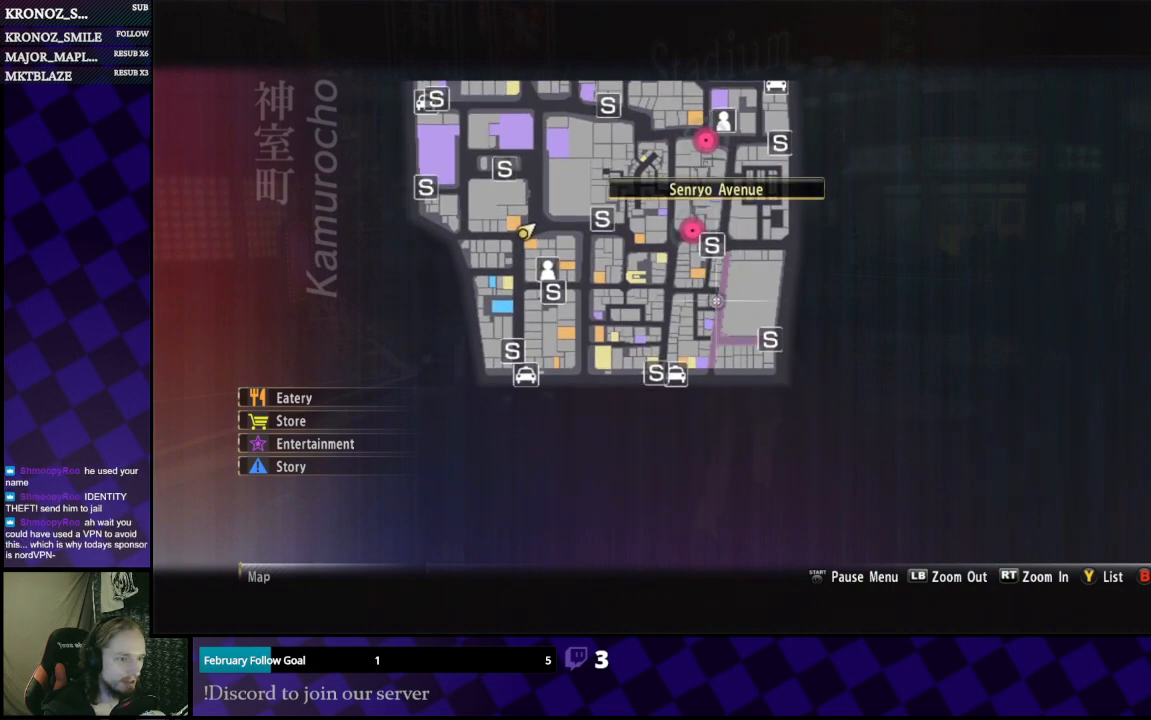
{"buttons": [], "left_stick": "center", "right_stick": "center", "events": [[233, "B", "down"], [367, "B", "up"]]}
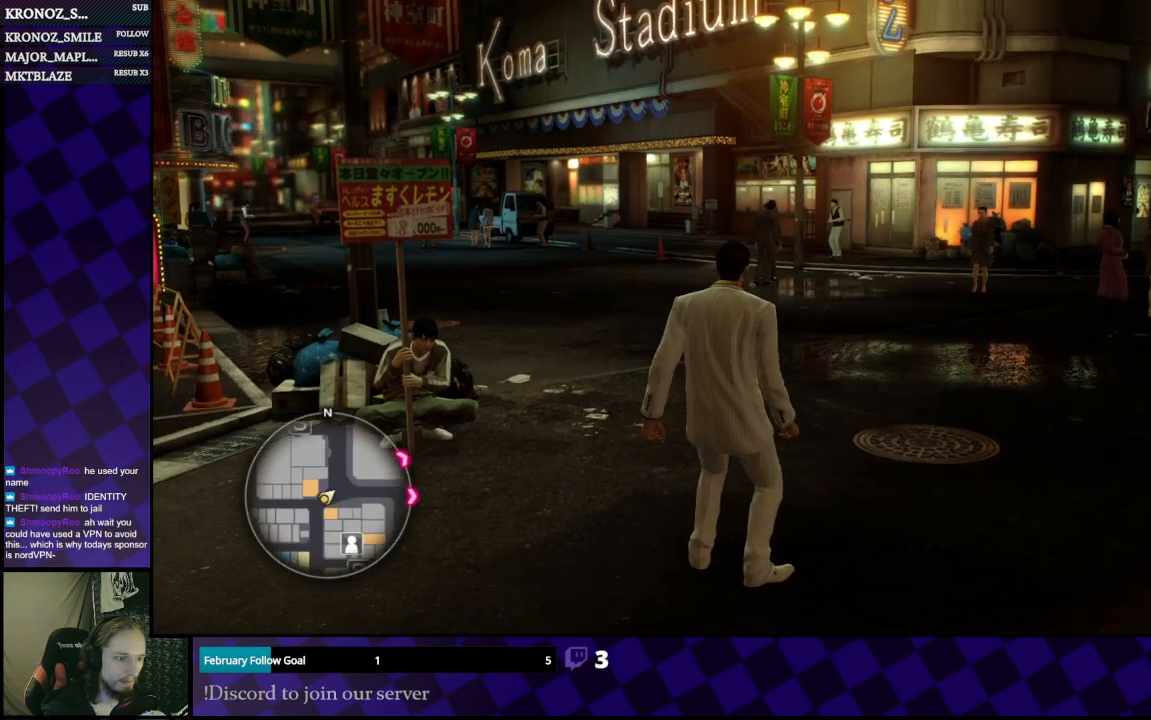
{"buttons": ["A"], "left_stick": "up", "right_stick": "center", "events": [[67, "left_stick", "right"], [67, "right_stick", "right"], [300, "left_stick", "up"], [433, "A", "down"], [433, "right_stick", "center"]]}
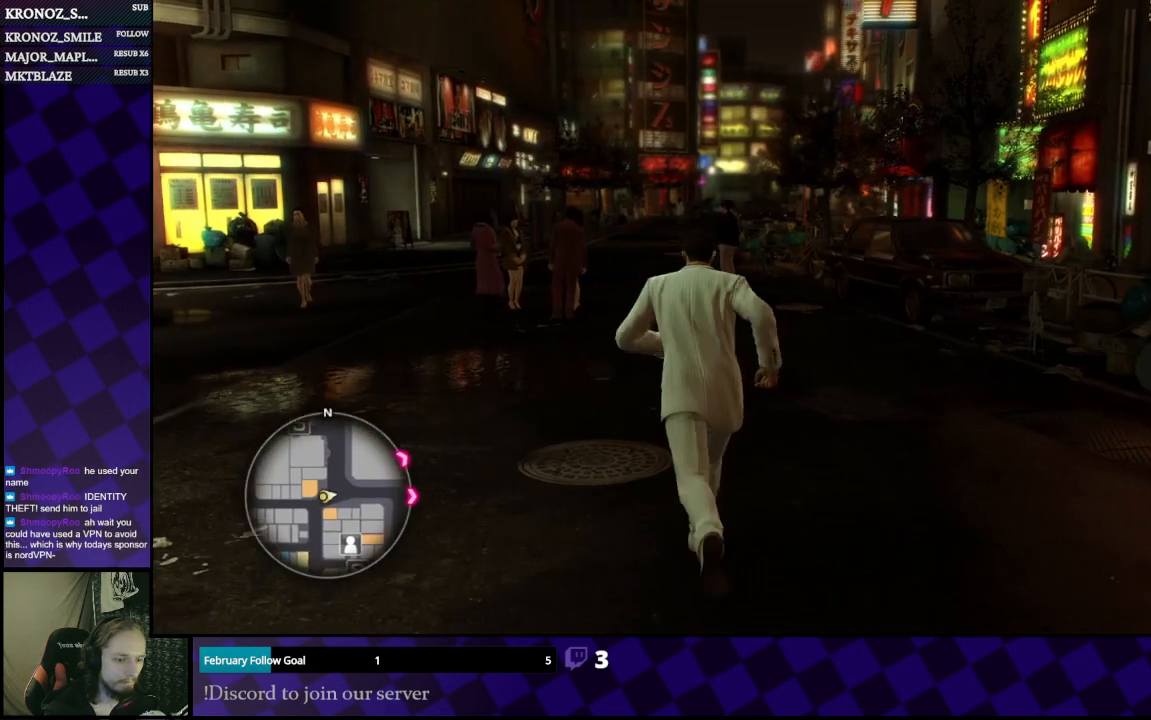
{"buttons": ["A"], "left_stick": "up", "right_stick": "center", "events": []}
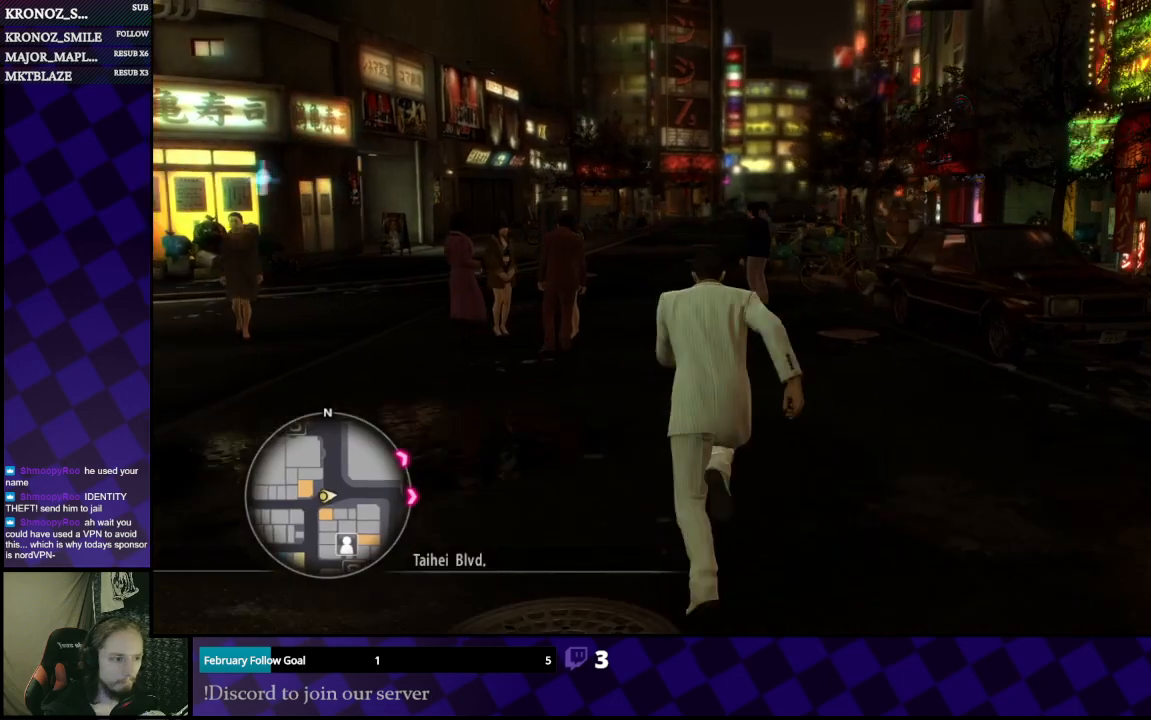
{"buttons": ["A"], "left_stick": "up", "right_stick": "center", "events": []}
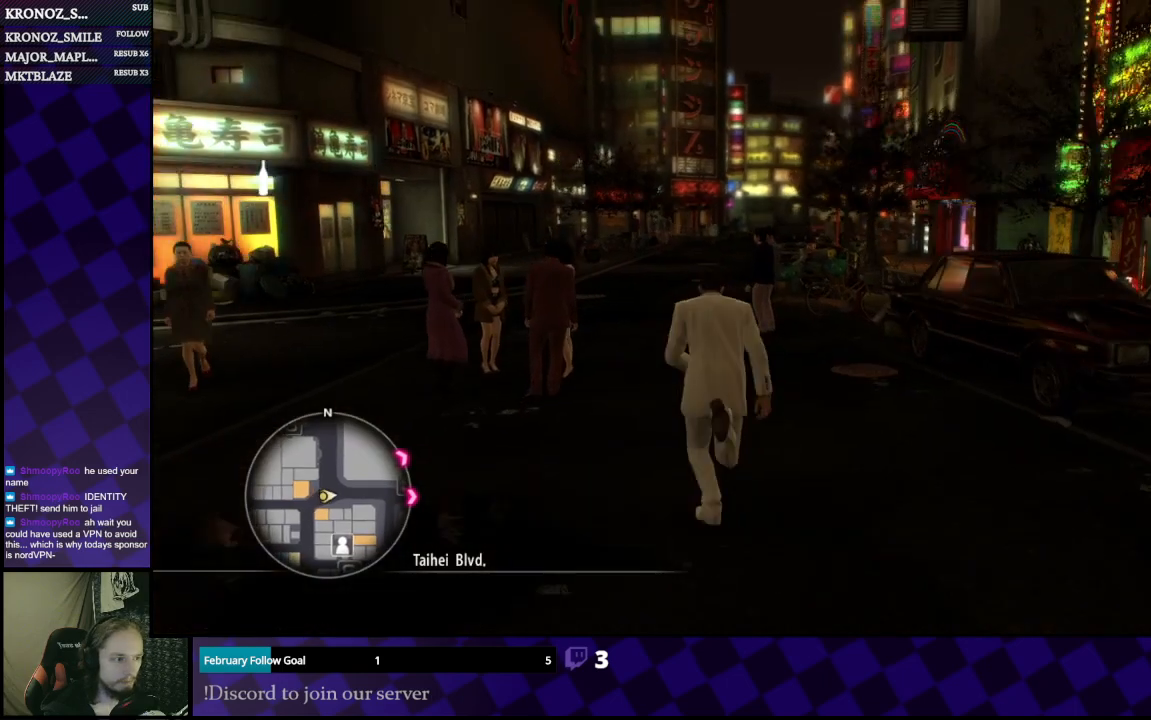
{"buttons": ["A"], "left_stick": "up", "right_stick": "center", "events": []}
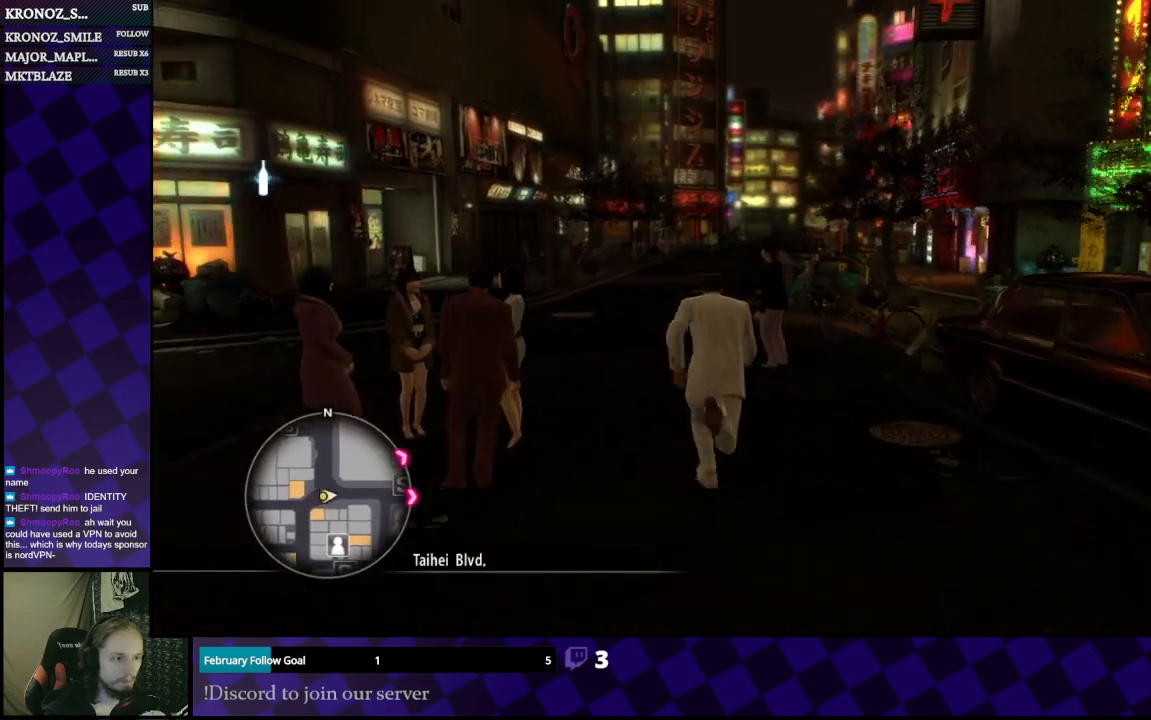
{"buttons": ["A"], "left_stick": "up", "right_stick": "center", "events": []}
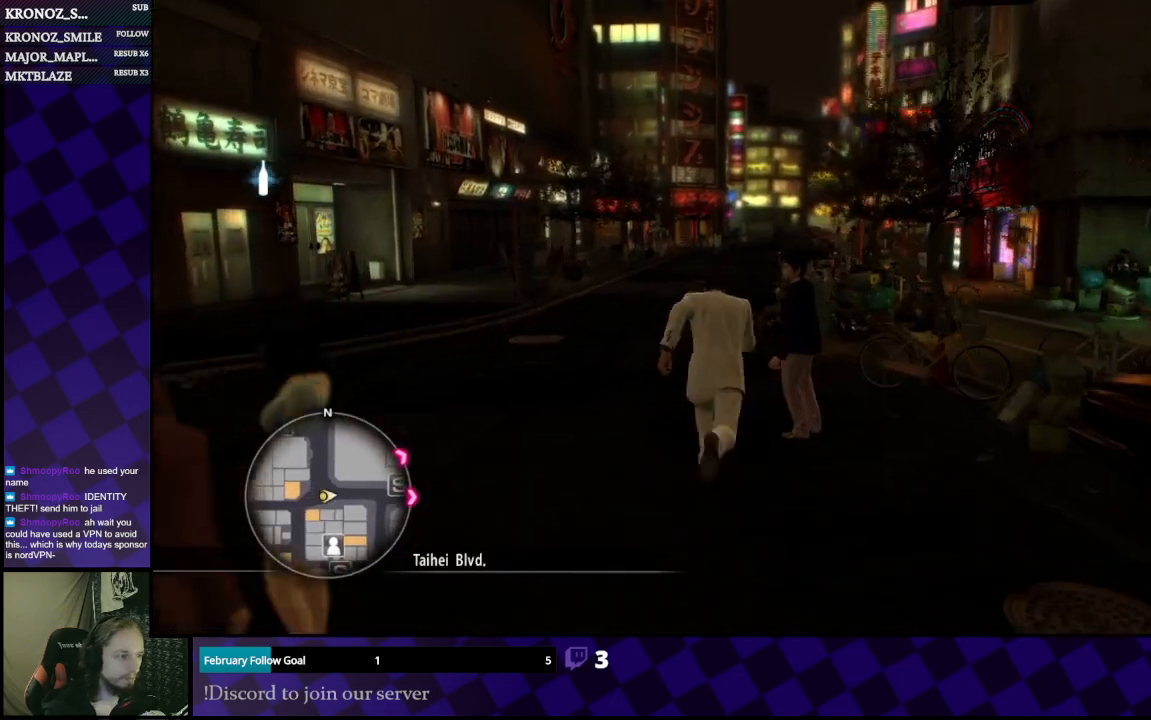
{"buttons": ["A"], "left_stick": "up", "right_stick": "center", "events": []}
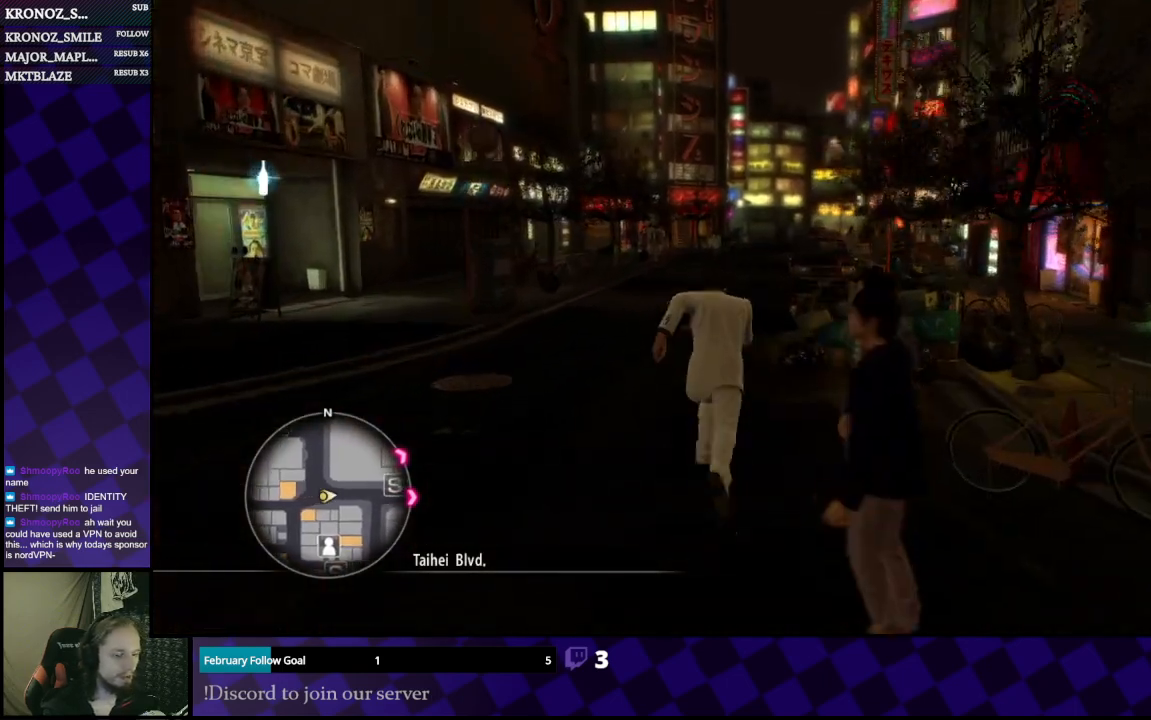
{"buttons": ["A"], "left_stick": "up", "right_stick": "center", "events": []}
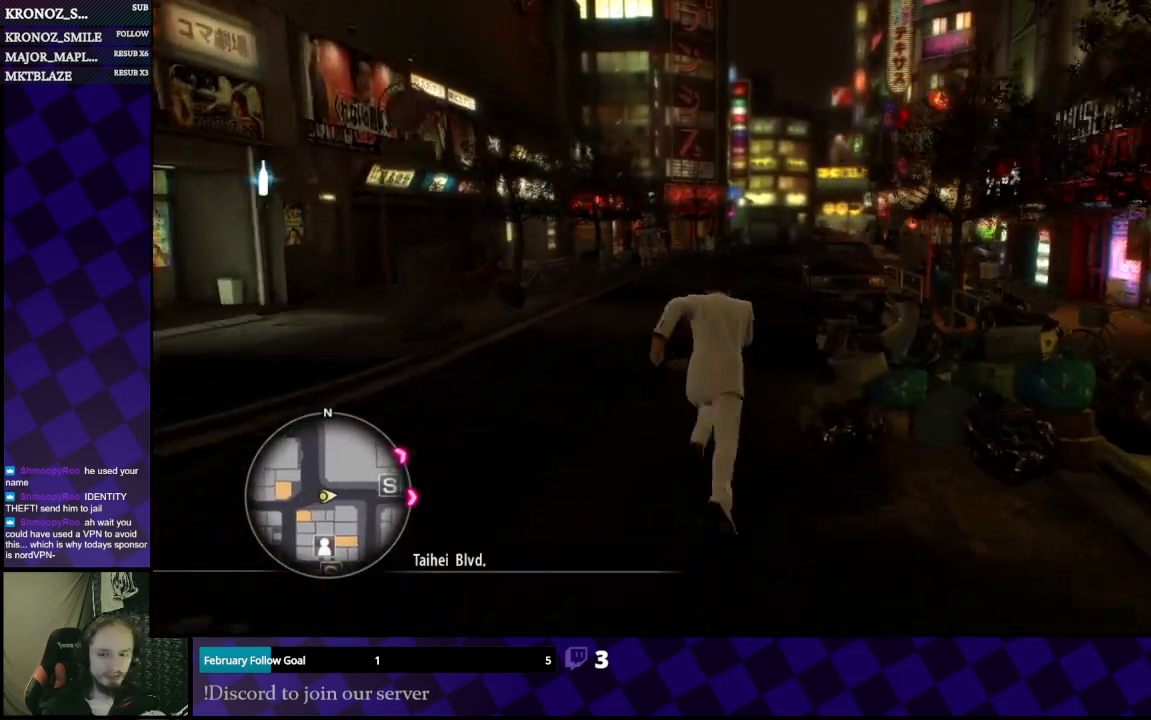
{"buttons": ["A"], "left_stick": "up", "right_stick": "center", "events": []}
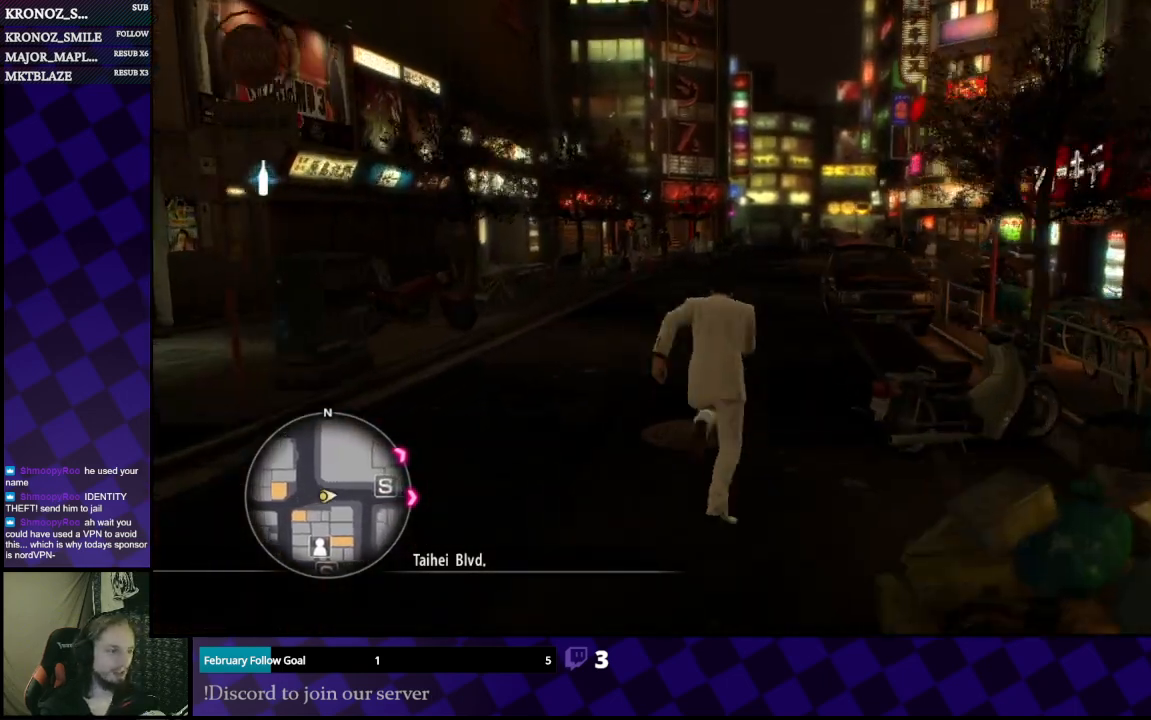
{"buttons": ["A"], "left_stick": "up", "right_stick": "center", "events": []}
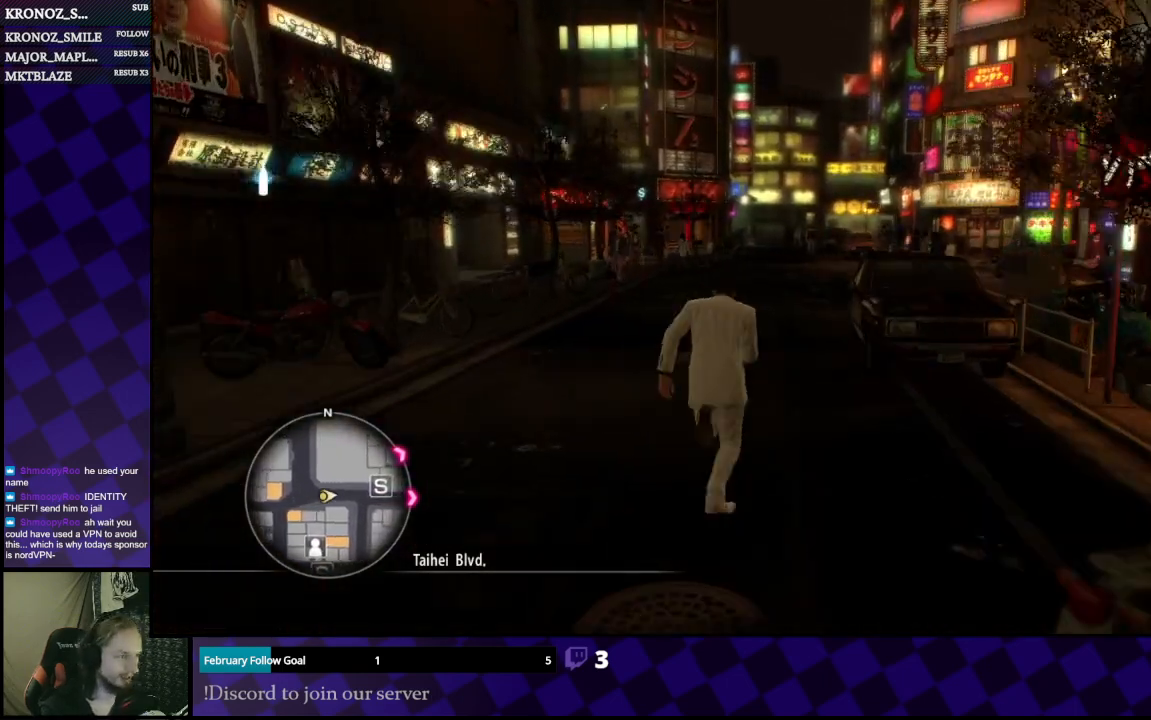
{"buttons": ["A"], "left_stick": "up", "right_stick": "center", "events": []}
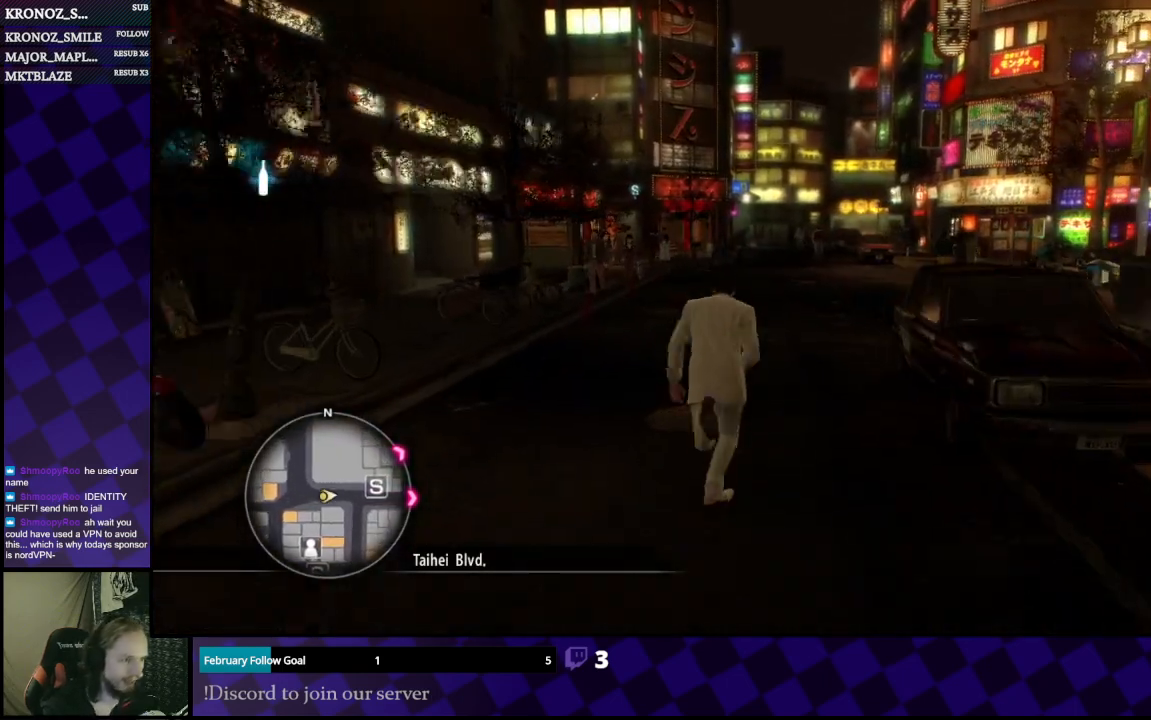
{"buttons": ["A"], "left_stick": "up", "right_stick": "center", "events": [[300, "left_stick", "up-right"], [433, "left_stick", "up"]]}
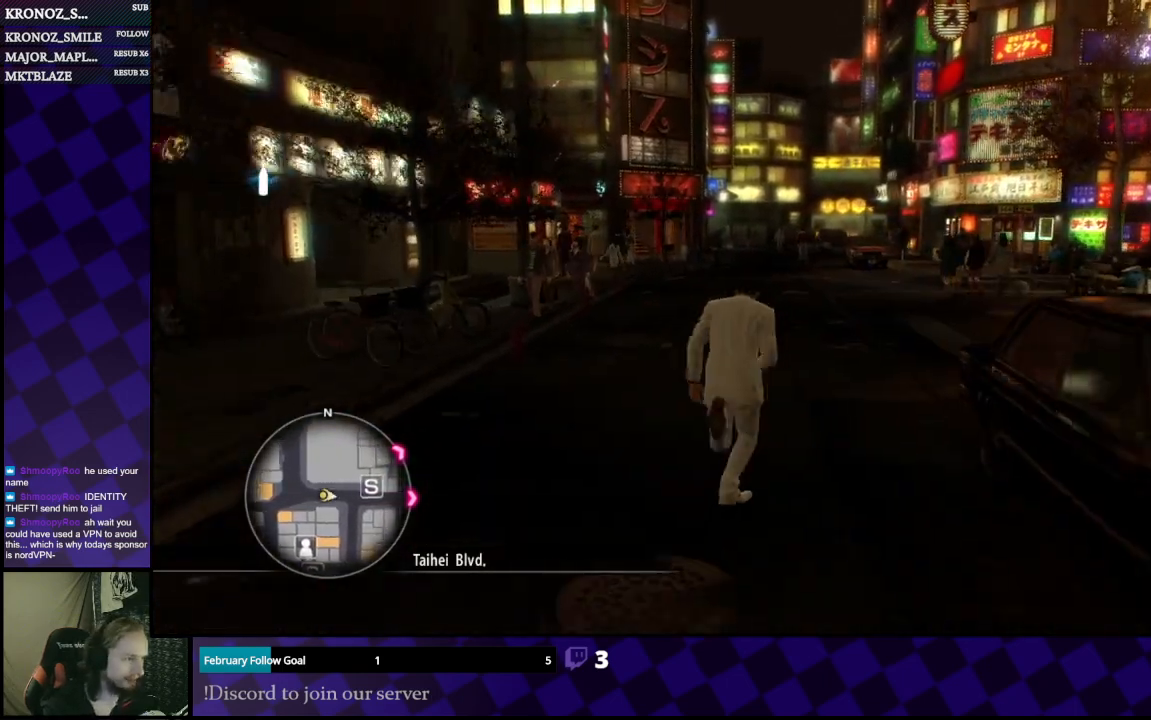
{"buttons": ["A"], "left_stick": "up-right", "right_stick": "center", "events": [[33, "left_stick", "up-right"]]}
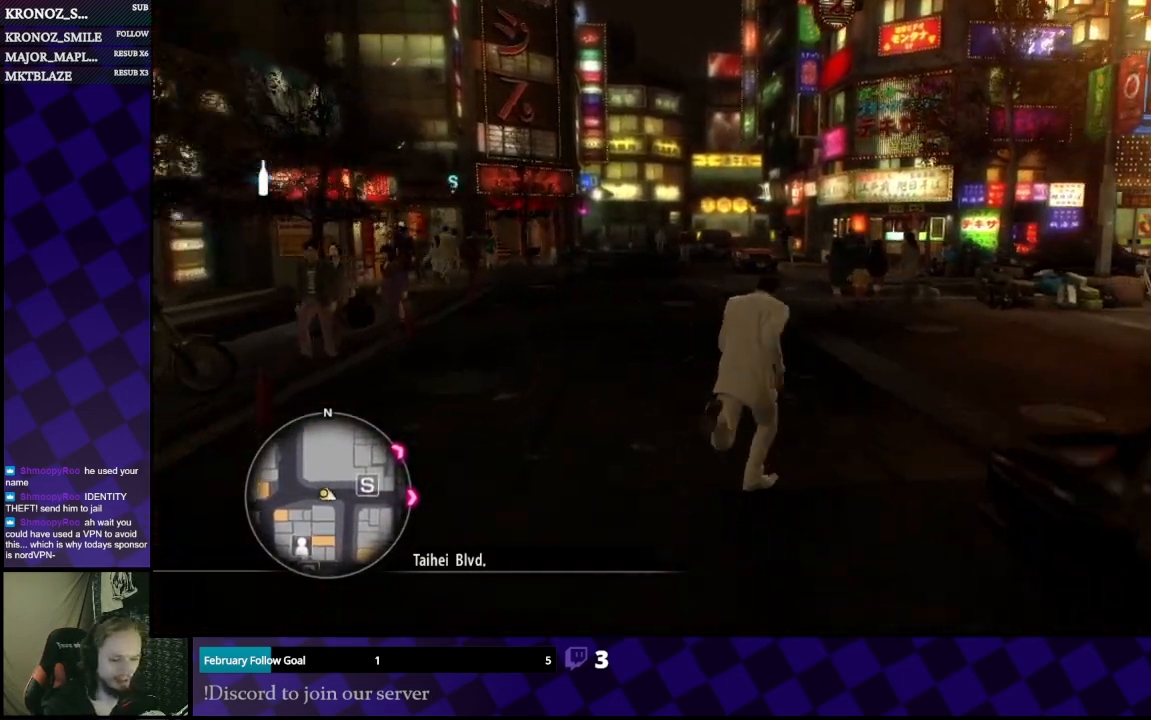
{"buttons": ["A"], "left_stick": "up-right", "right_stick": "center", "events": [[33, "left_stick", "up"], [167, "left_stick", "up-right"]]}
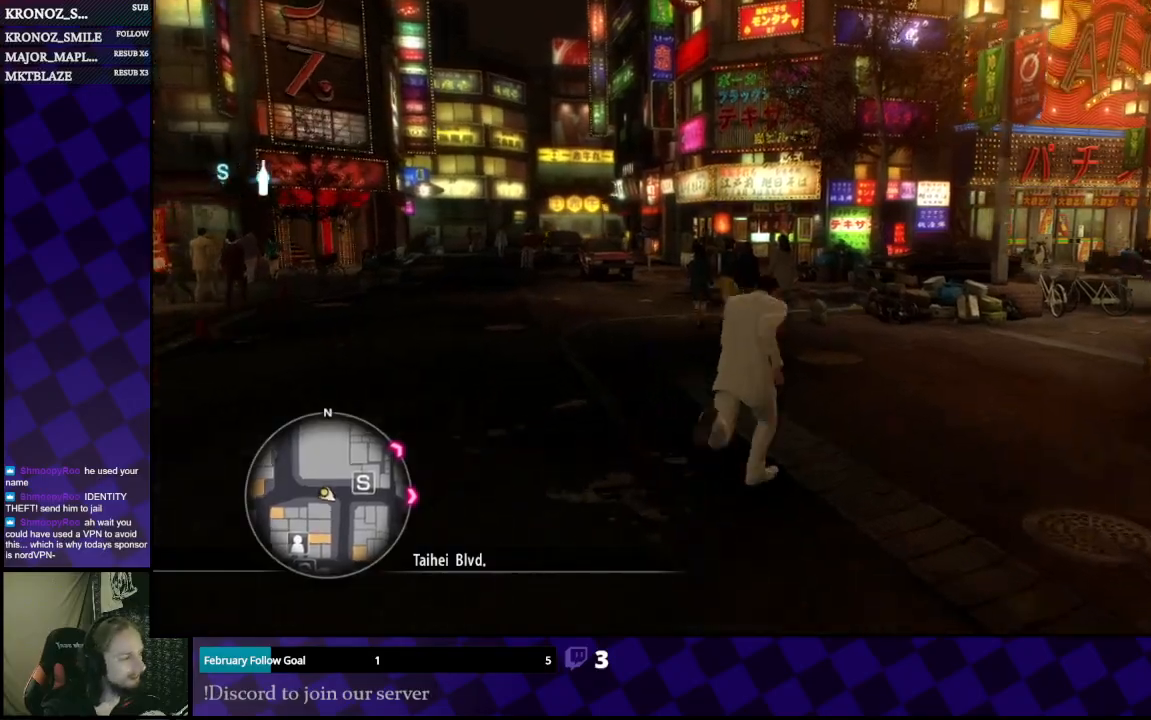
{"buttons": ["A"], "left_stick": "up-right", "right_stick": "center", "events": []}
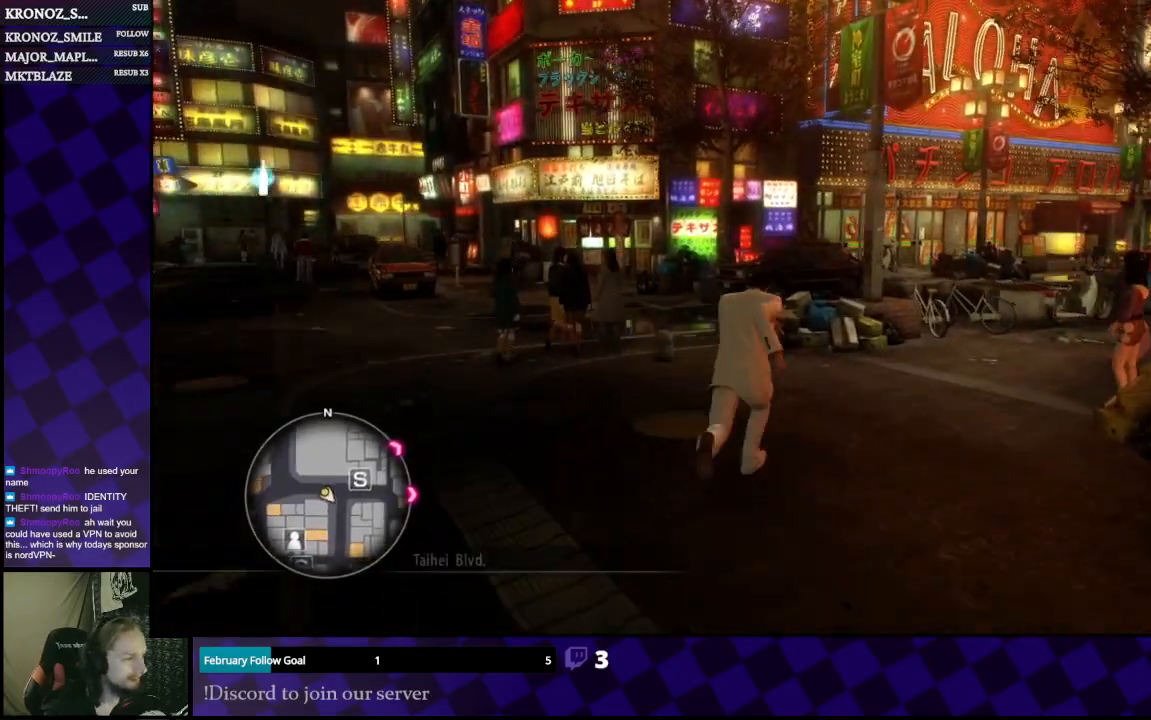
{"buttons": ["A"], "left_stick": "up-right", "right_stick": "center", "events": []}
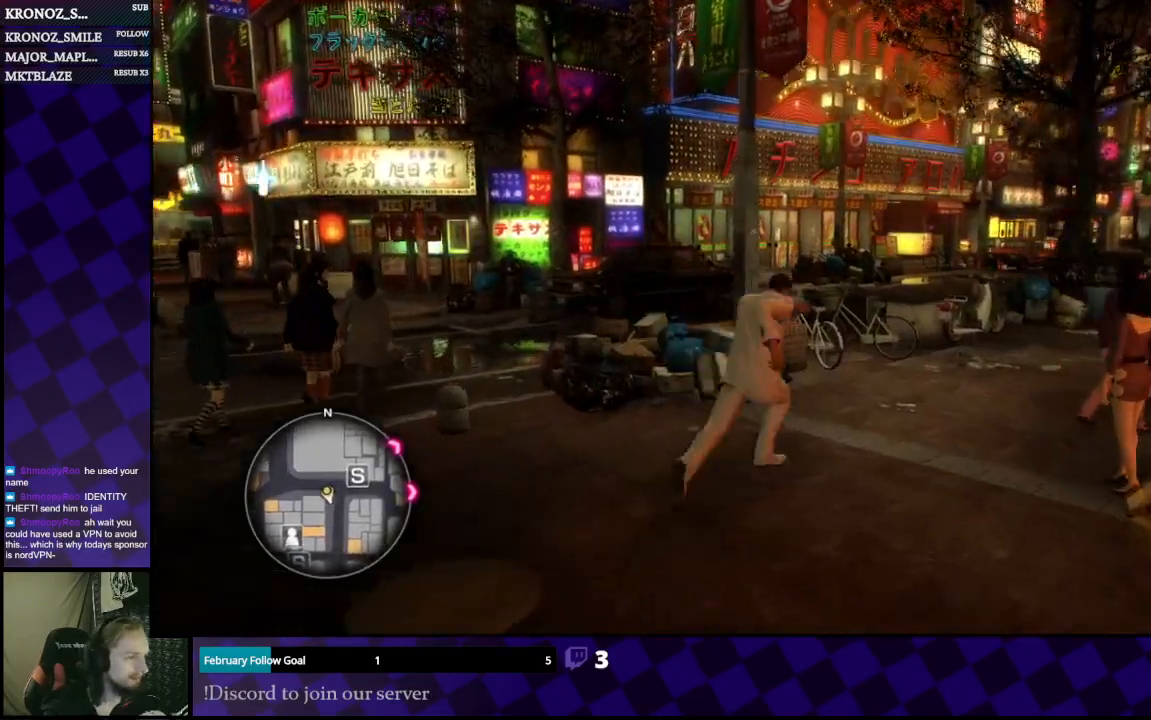
{"buttons": ["A"], "left_stick": "up-right", "right_stick": "center", "events": []}
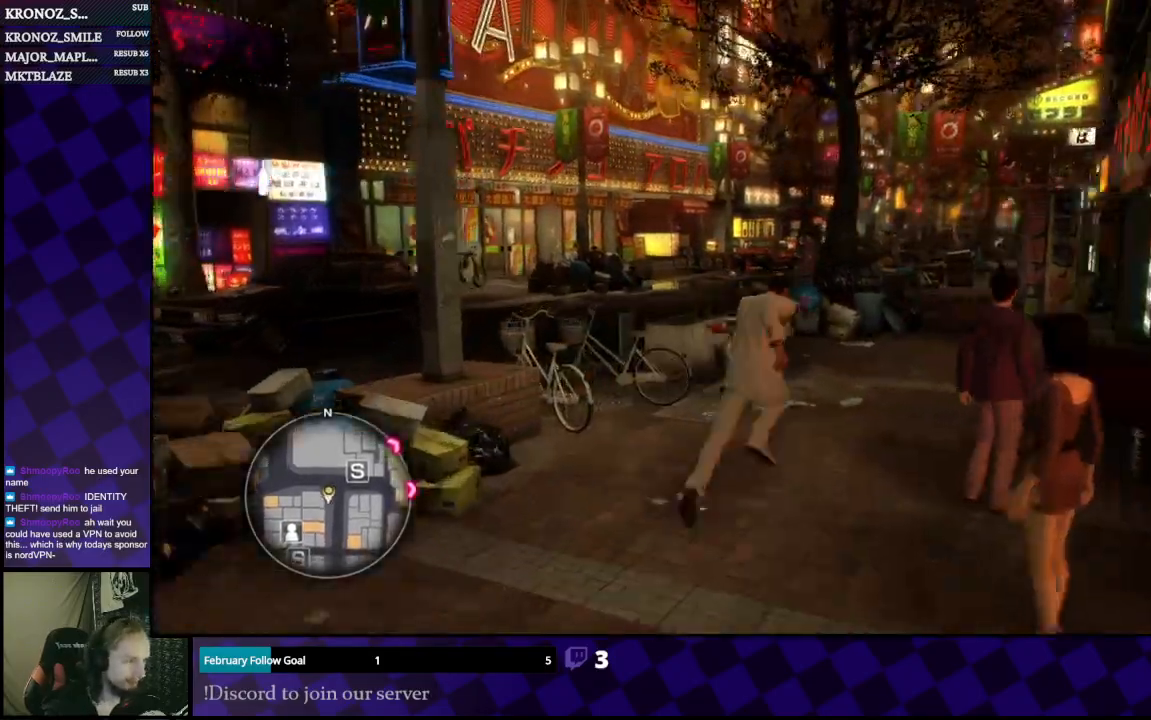
{"buttons": ["A"], "left_stick": "up", "right_stick": "center", "events": [[300, "left_stick", "up"]]}
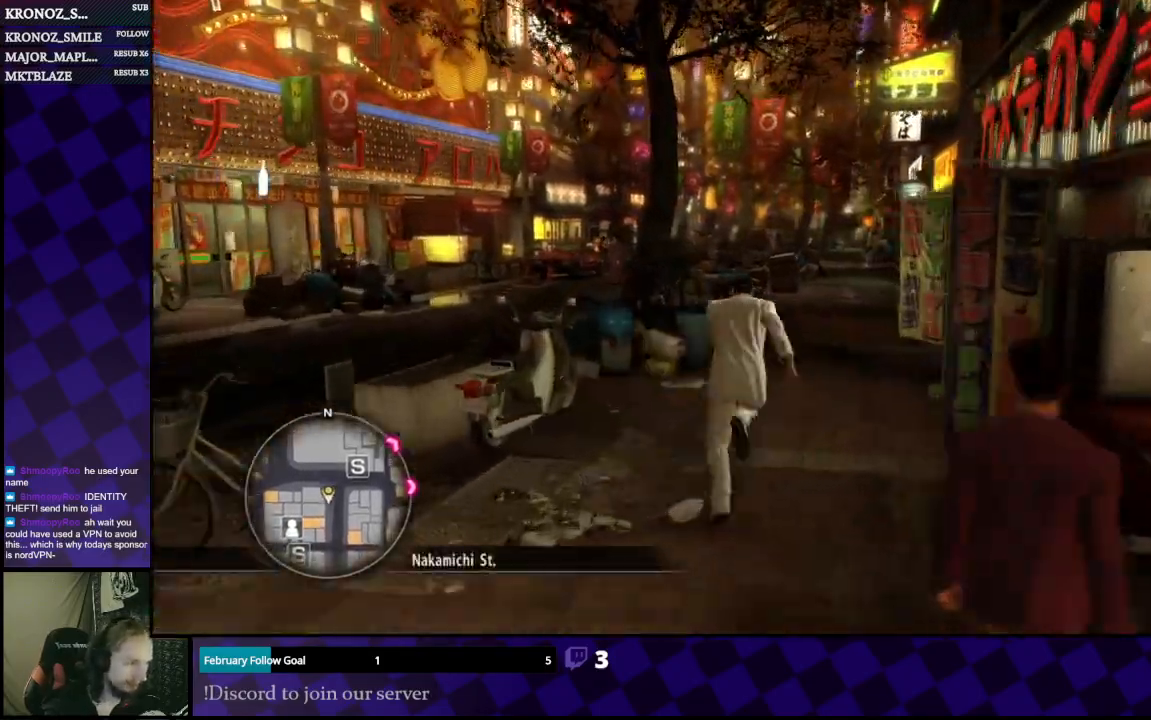
{"buttons": ["A"], "left_stick": "up", "right_stick": "center", "events": []}
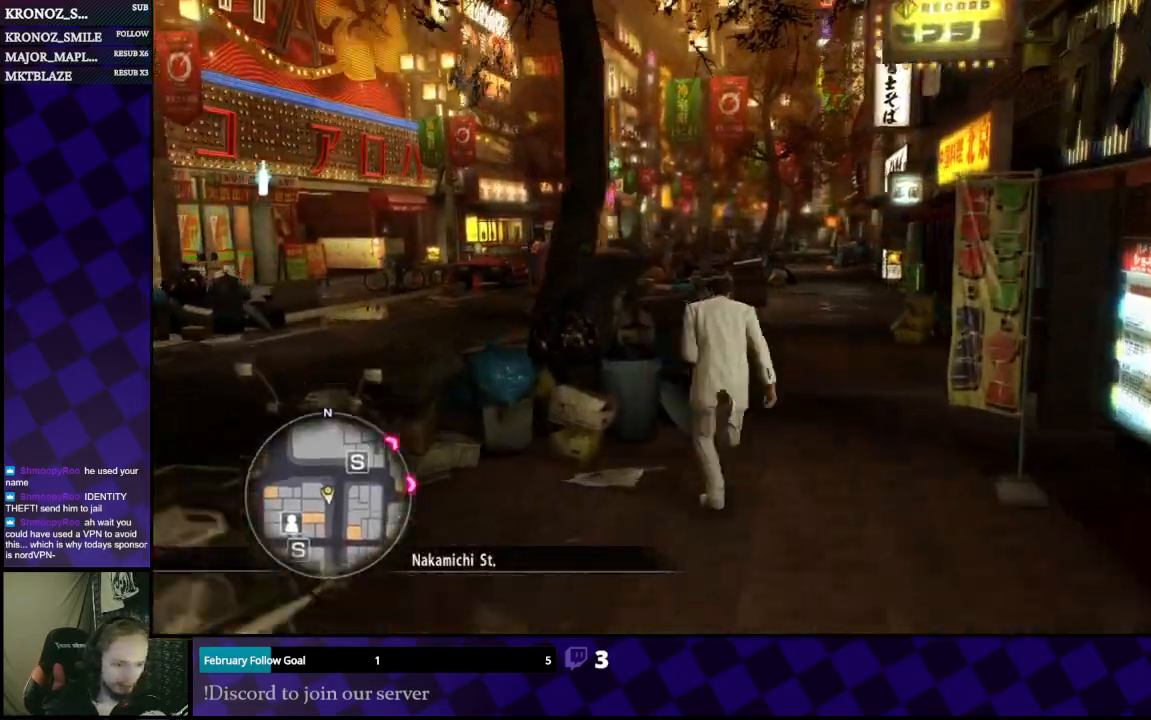
{"buttons": ["A"], "left_stick": "up", "right_stick": "center", "events": []}
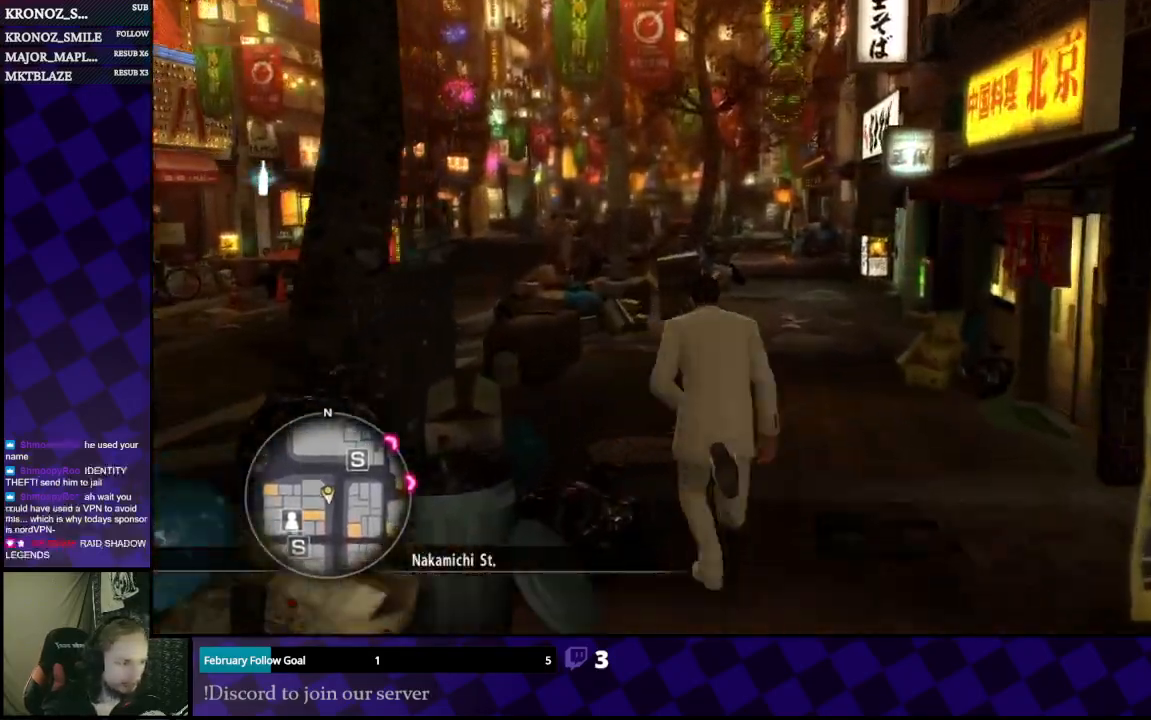
{"buttons": ["A"], "left_stick": "up", "right_stick": "center", "events": []}
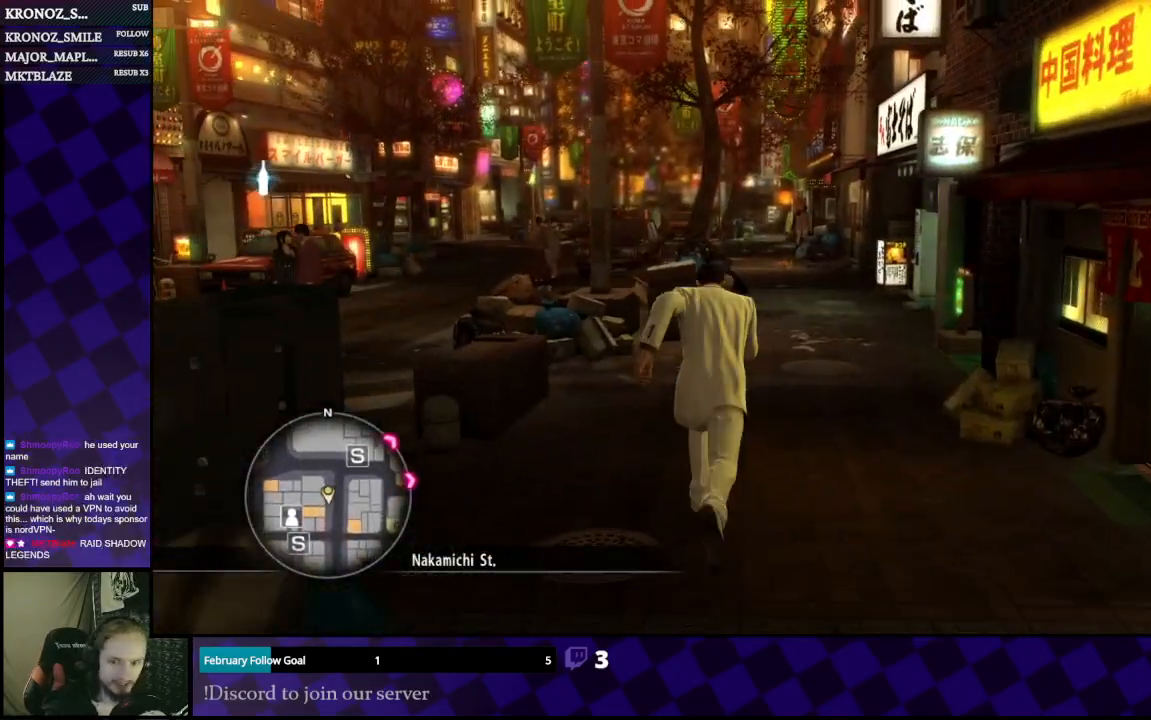
{"buttons": ["A"], "left_stick": "up", "right_stick": "center", "events": [[267, "left_stick", "up-right"], [433, "left_stick", "up"]]}
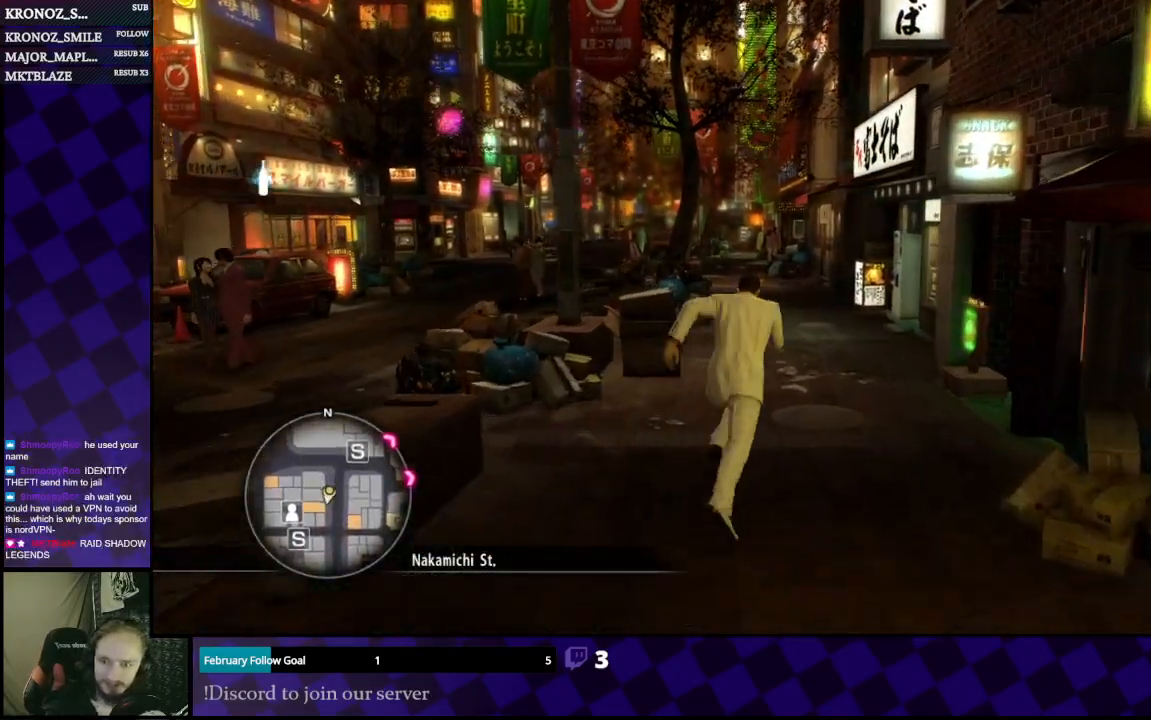
{"buttons": ["A"], "left_stick": "up", "right_stick": "center", "events": []}
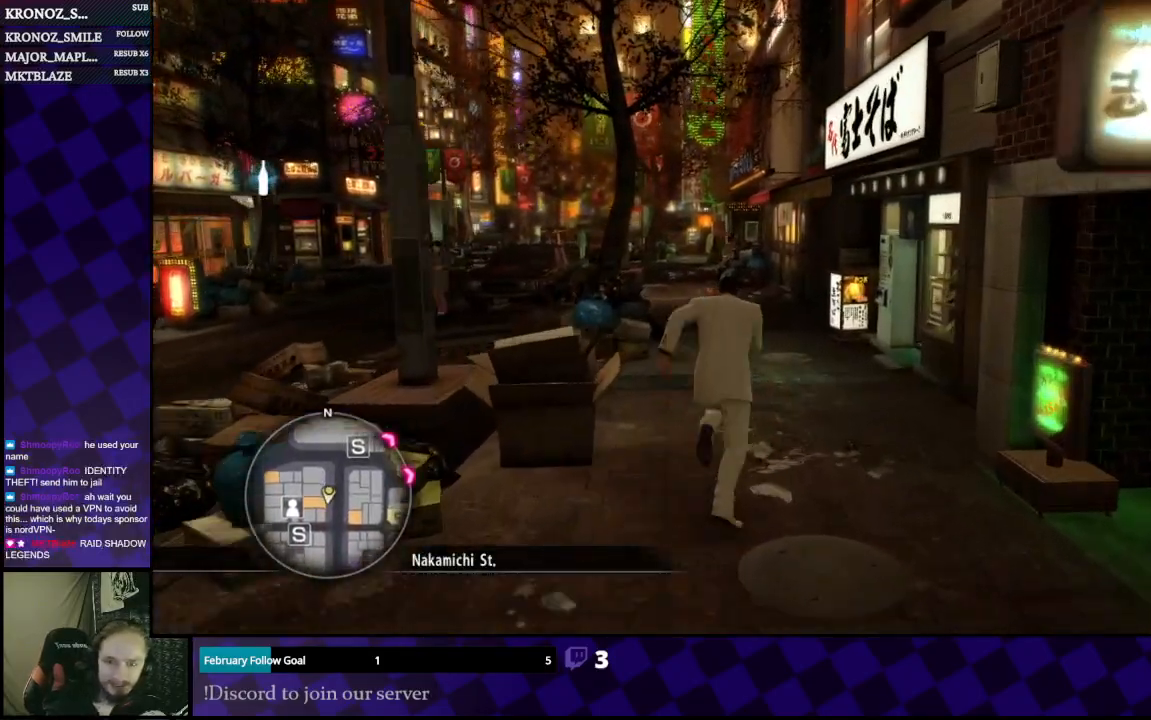
{"buttons": ["A"], "left_stick": "up", "right_stick": "center", "events": []}